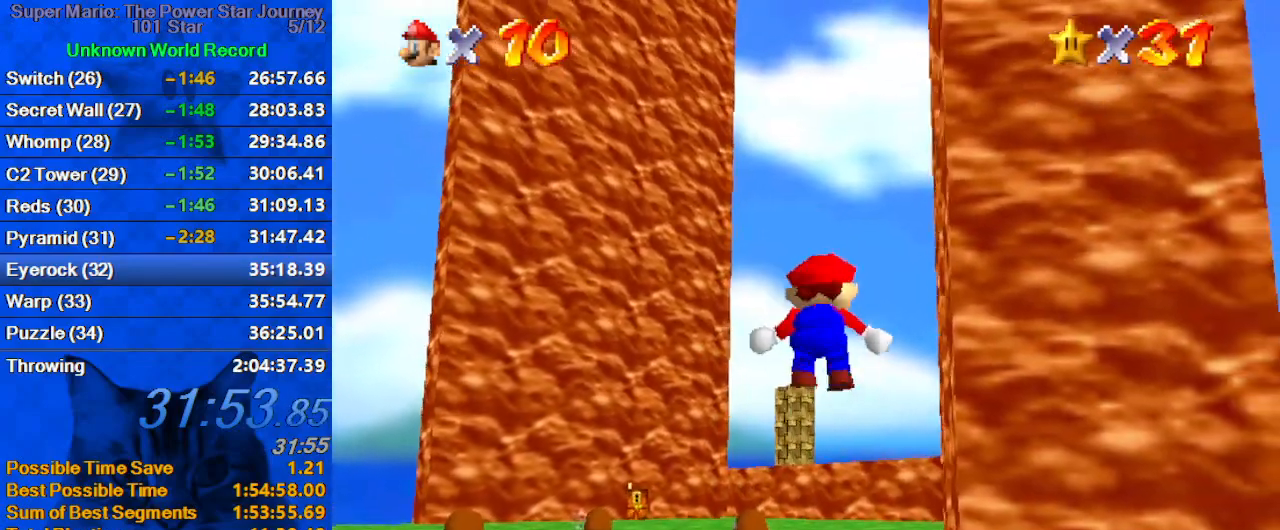
Gameplay with keyboard; each line is a JSON object with the keys held at the frame after it. "events" lists presses ("down") and releases ("up") of "a", "c", "ctrl", "d", "down", "left", "return", "right", "s", "shift", "up", "w", "x" and "y" between this image and that frame as [ms after this image, input, new state], when the widget could be followed in between. No other keys are recorded. Mouse input is not recorded.
{"keys": ["c", "up"], "events": [[333, "right", "down"], [400, "c", "down"], [433, "right", "up"]]}
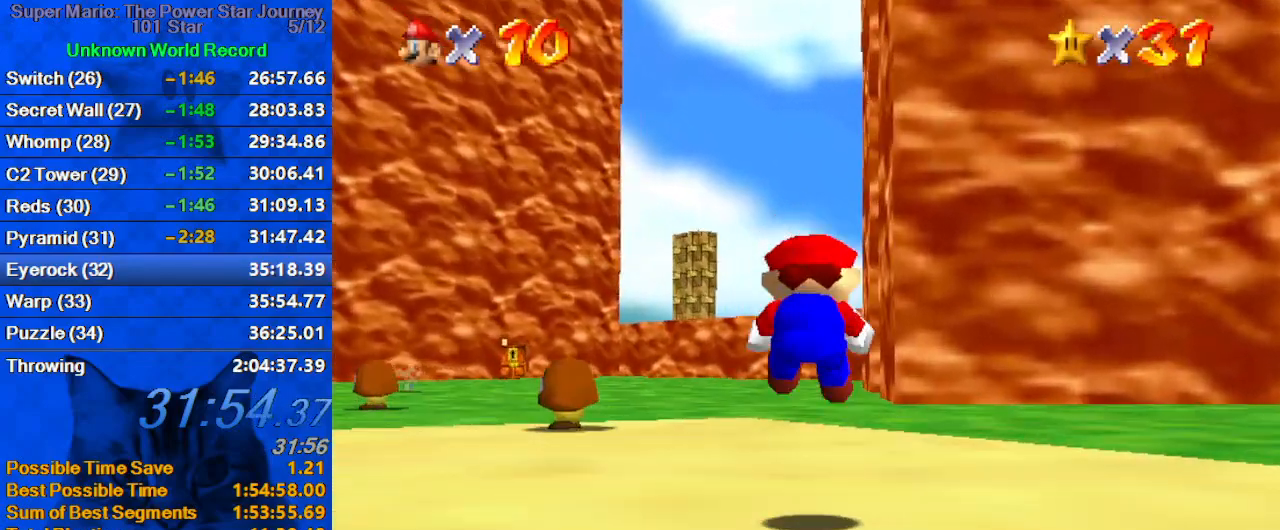
{"keys": ["ctrl", "shift", "up"], "events": [[67, "c", "up"], [367, "ctrl", "down"], [367, "shift", "down"]]}
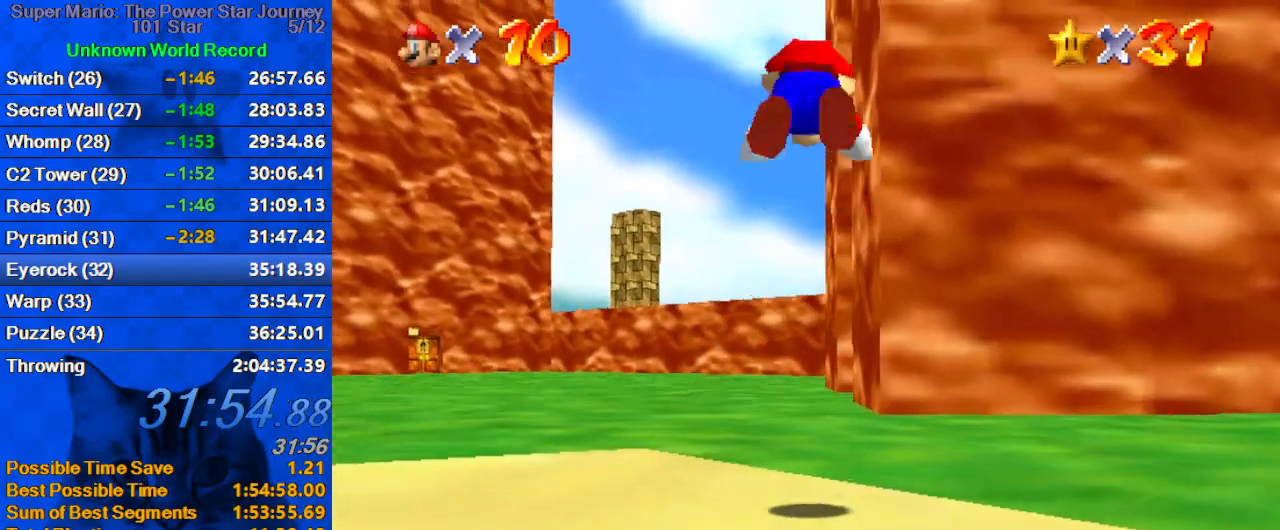
{"keys": ["up"], "events": [[33, "ctrl", "up"], [33, "shift", "up"]]}
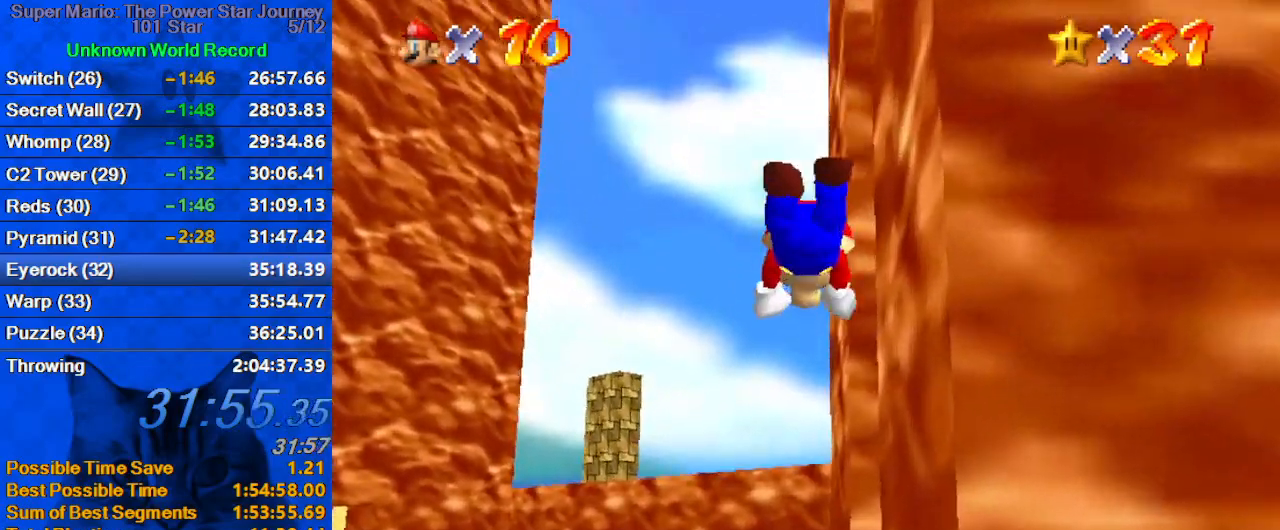
{"keys": ["up"], "events": [[300, "ctrl", "down"], [300, "shift", "down"], [433, "ctrl", "up"], [433, "shift", "up"]]}
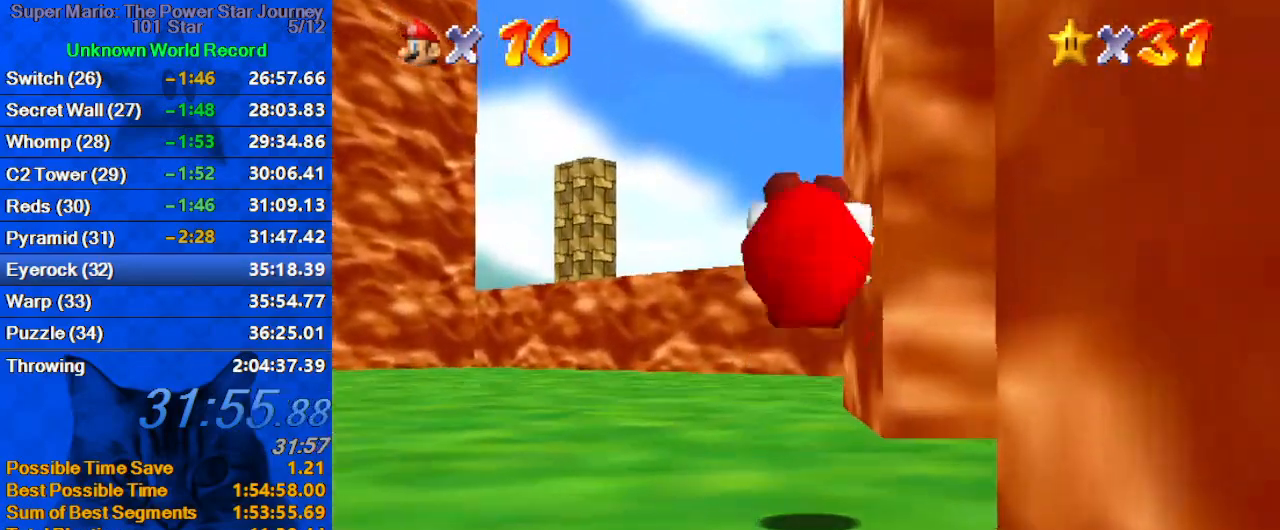
{"keys": ["up"], "events": [[333, "ctrl", "down"], [433, "ctrl", "up"]]}
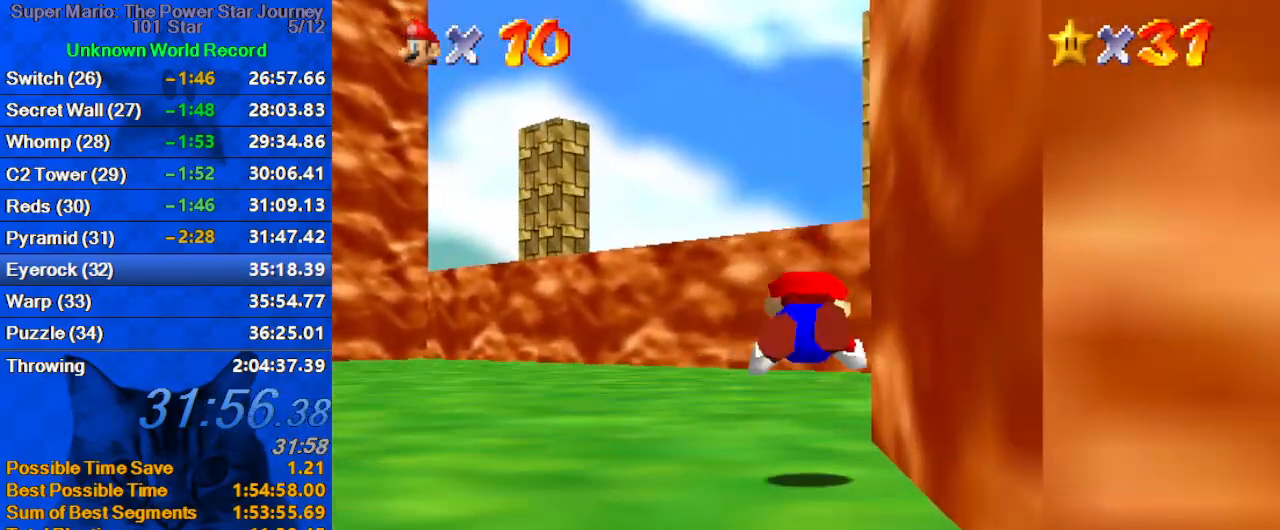
{"keys": ["shift", "up"], "events": [[167, "shift", "down"], [233, "ctrl", "down"], [300, "ctrl", "up"]]}
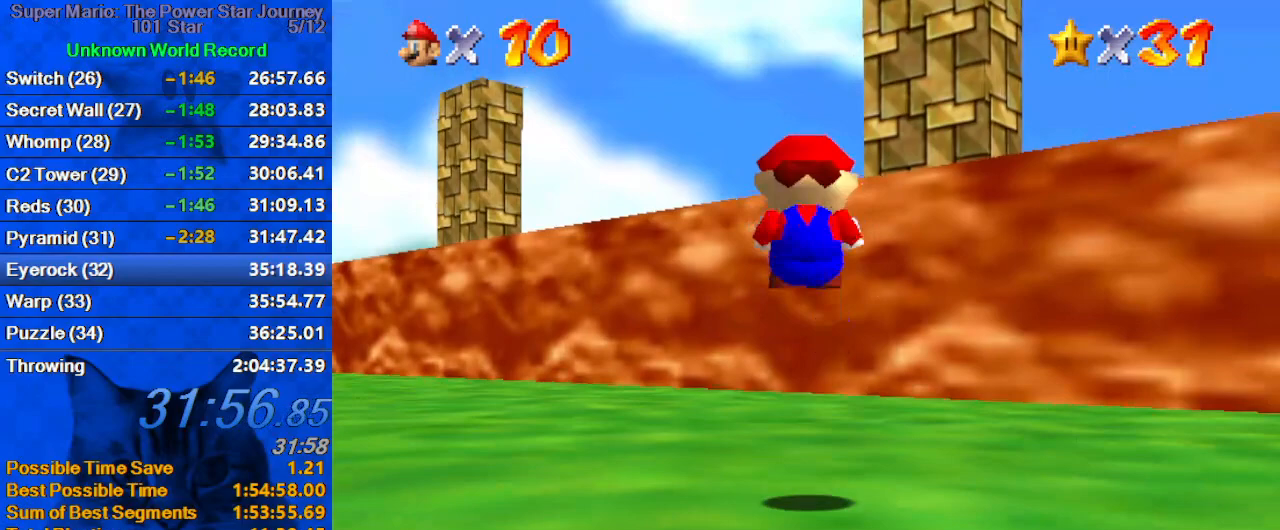
{"keys": ["up"], "events": [[233, "ctrl", "down"], [367, "ctrl", "up"], [367, "shift", "up"]]}
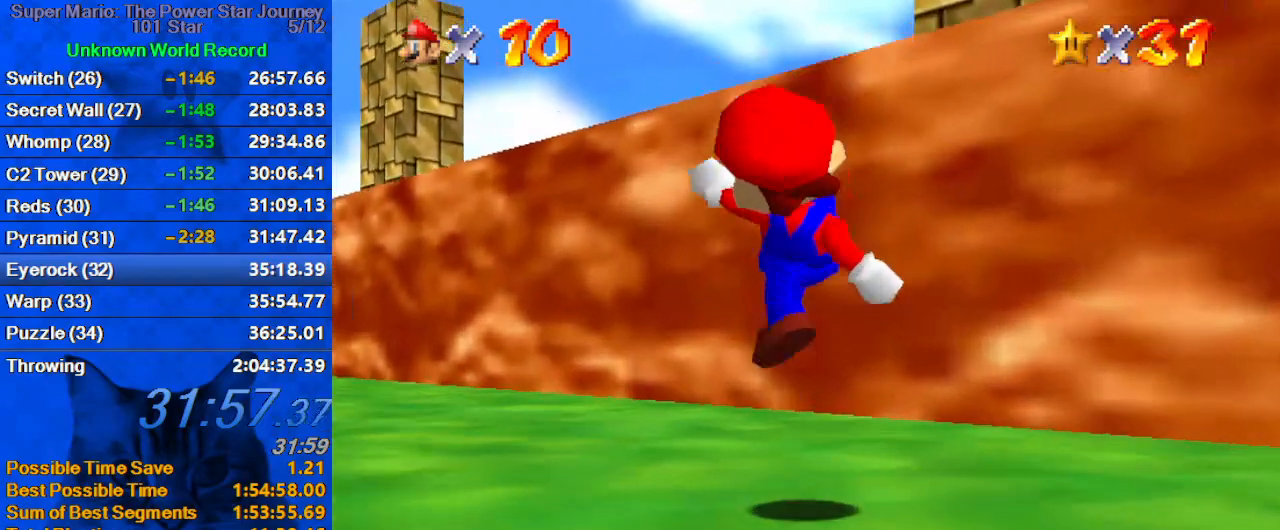
{"keys": ["ctrl", "shift", "up"], "events": [[100, "shift", "down"], [400, "ctrl", "down"]]}
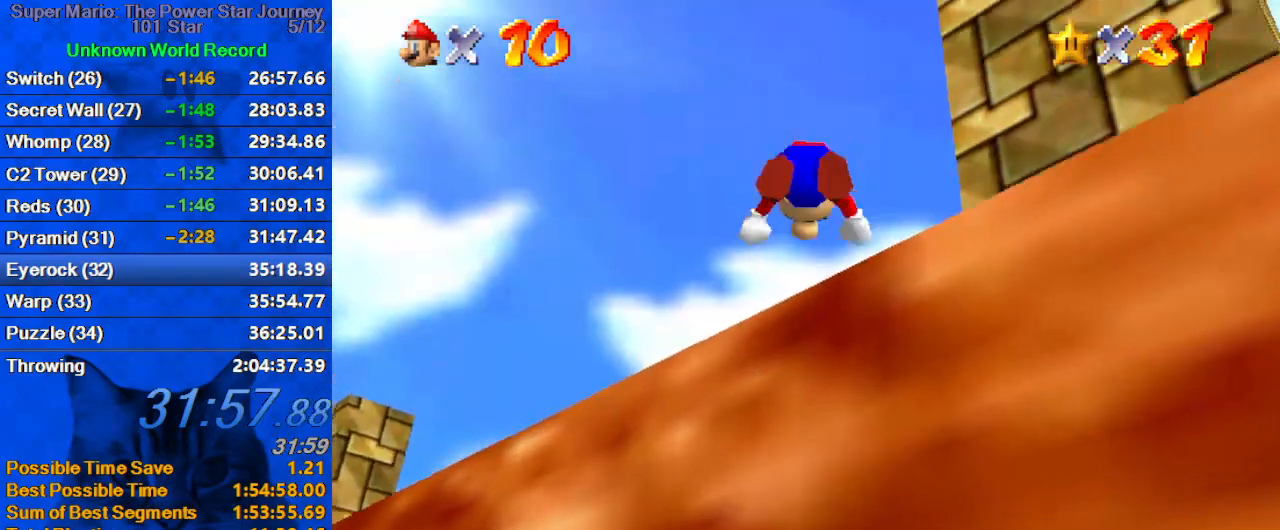
{"keys": ["ctrl", "shift", "up"], "events": [[67, "ctrl", "up"], [133, "shift", "up"], [400, "shift", "down"], [467, "ctrl", "down"]]}
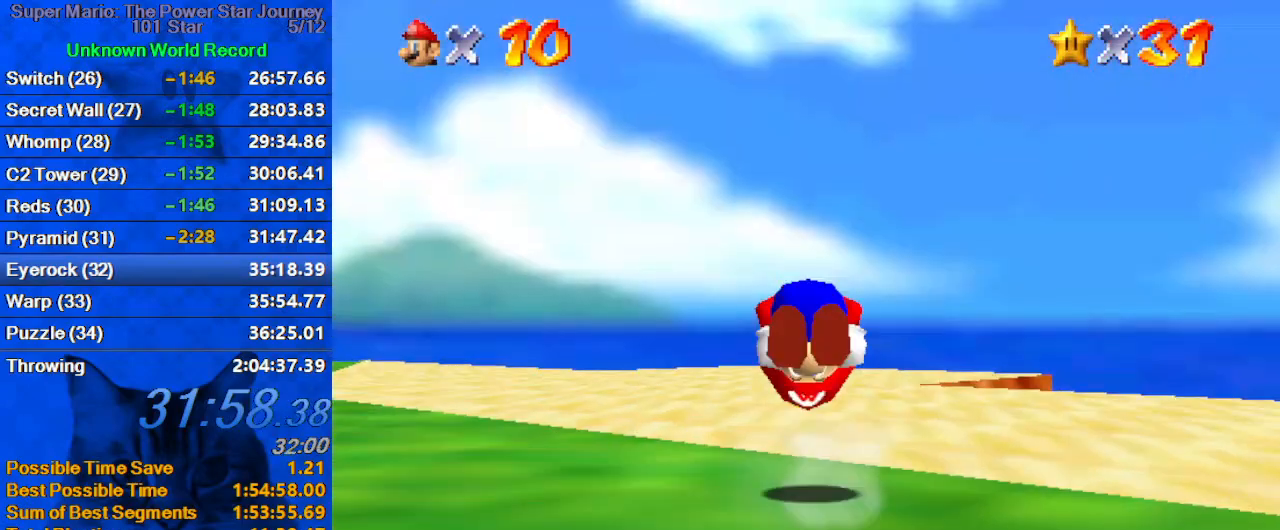
{"keys": ["ctrl", "up"], "events": [[100, "ctrl", "up"], [100, "shift", "up"], [233, "s", "down"], [367, "s", "up"], [500, "ctrl", "down"]]}
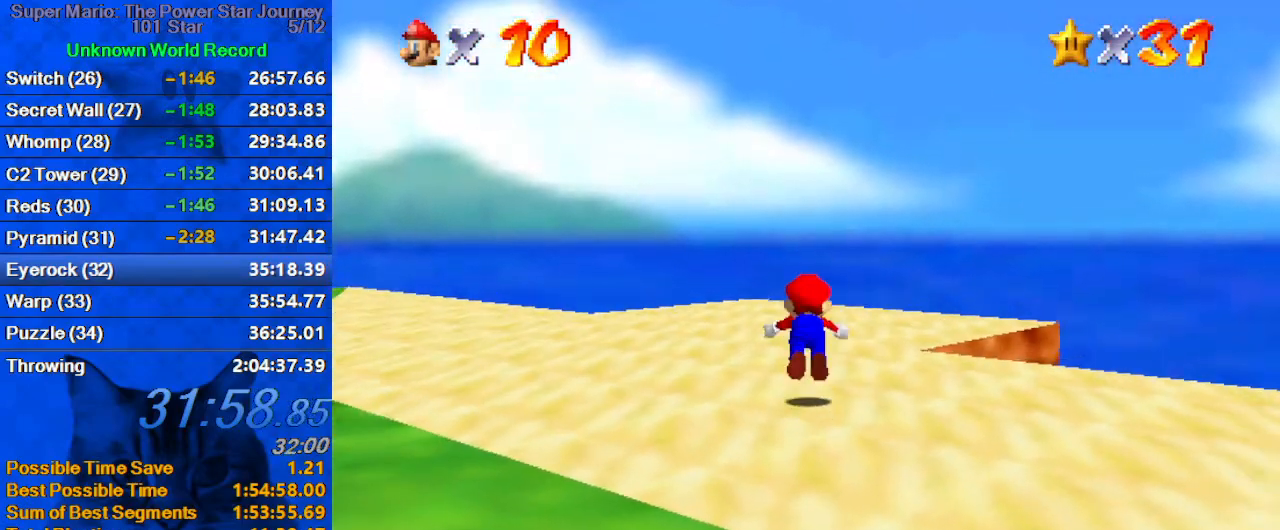
{"keys": ["a", "shift", "up"], "events": [[100, "ctrl", "up"], [100, "right", "down"], [133, "a", "down"], [133, "right", "up"], [233, "a", "up"], [333, "right", "down"], [367, "shift", "down"], [433, "a", "down"], [433, "right", "up"]]}
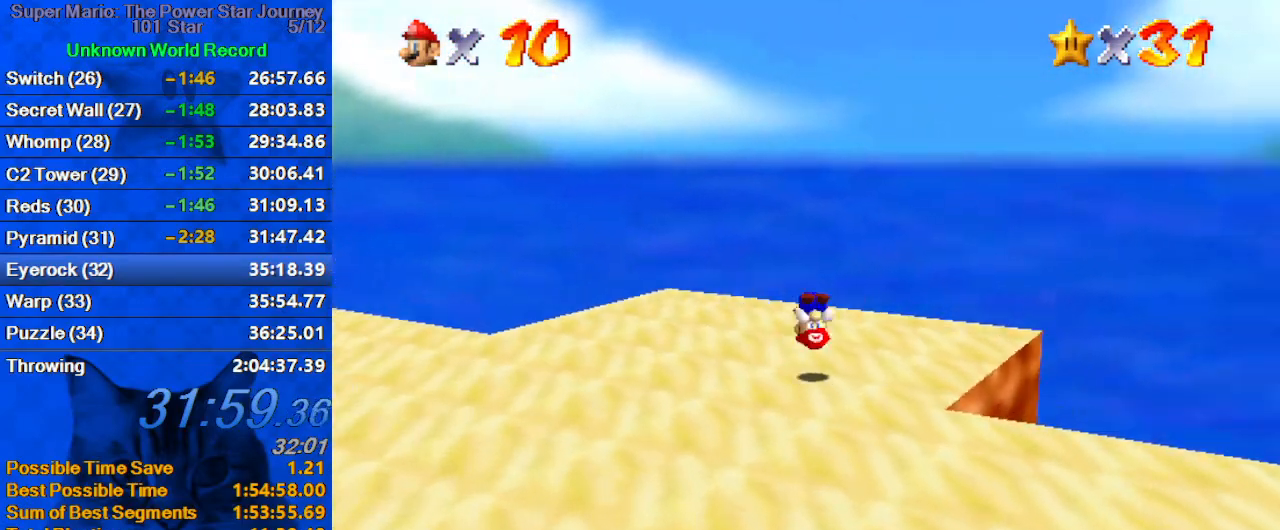
{"keys": ["up"], "events": [[67, "a", "up"], [67, "shift", "up"], [400, "right", "down"], [500, "right", "up"]]}
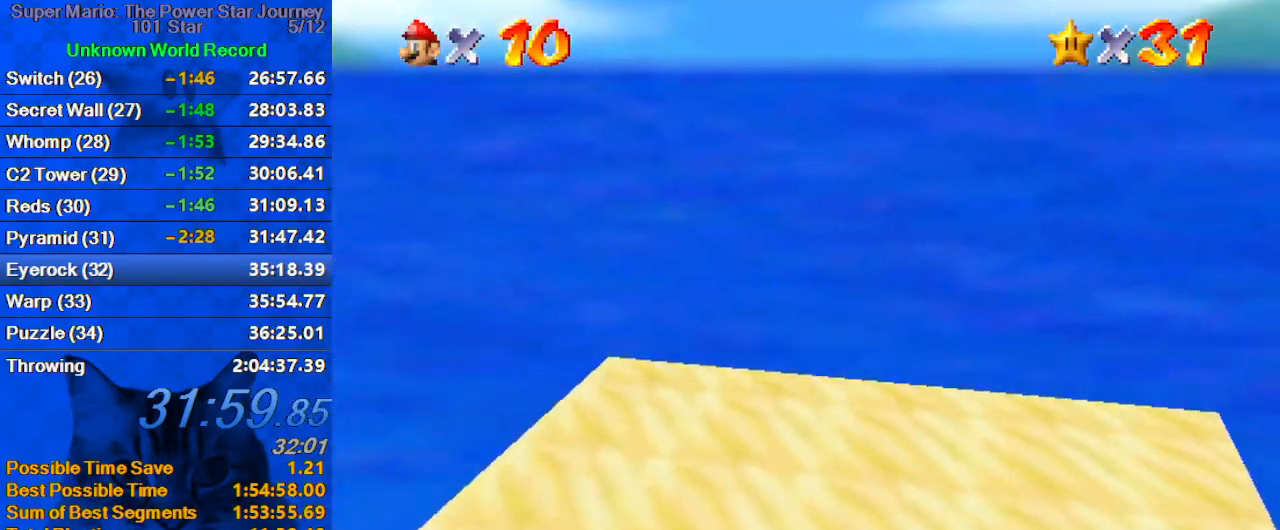
{"keys": [], "events": [[67, "up", "up"]]}
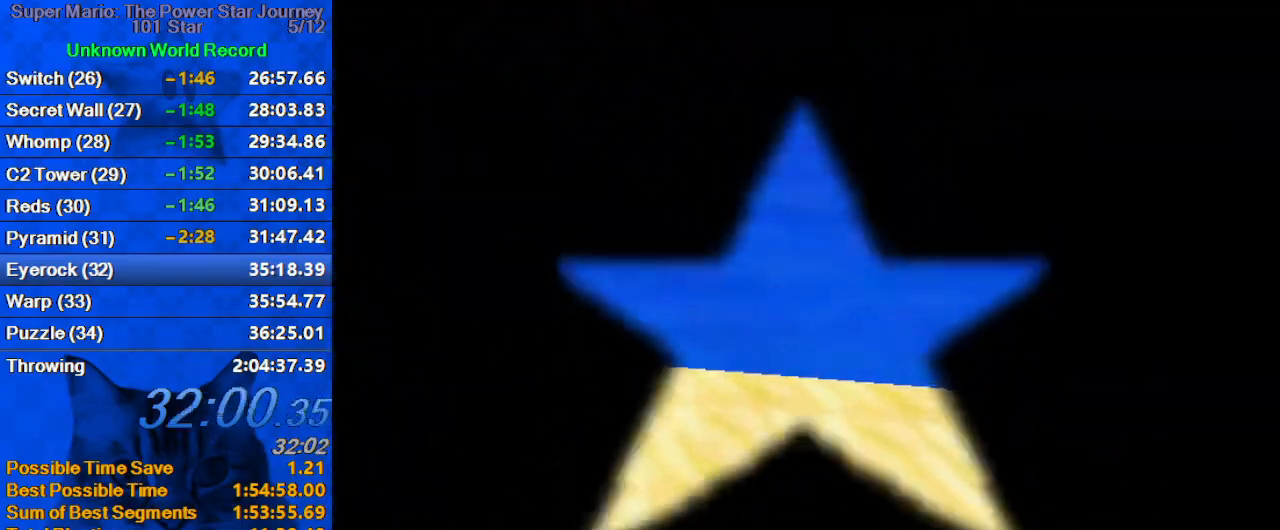
{"keys": [], "events": []}
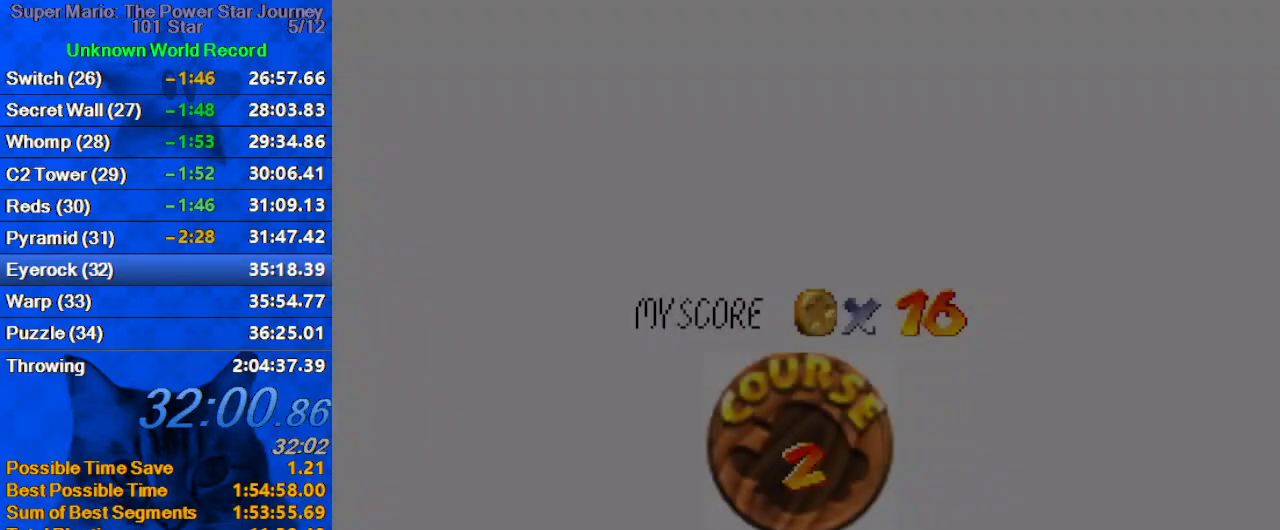
{"keys": [], "events": [[167, "shift", "down"], [300, "shift", "up"], [400, "shift", "down"], [500, "shift", "up"]]}
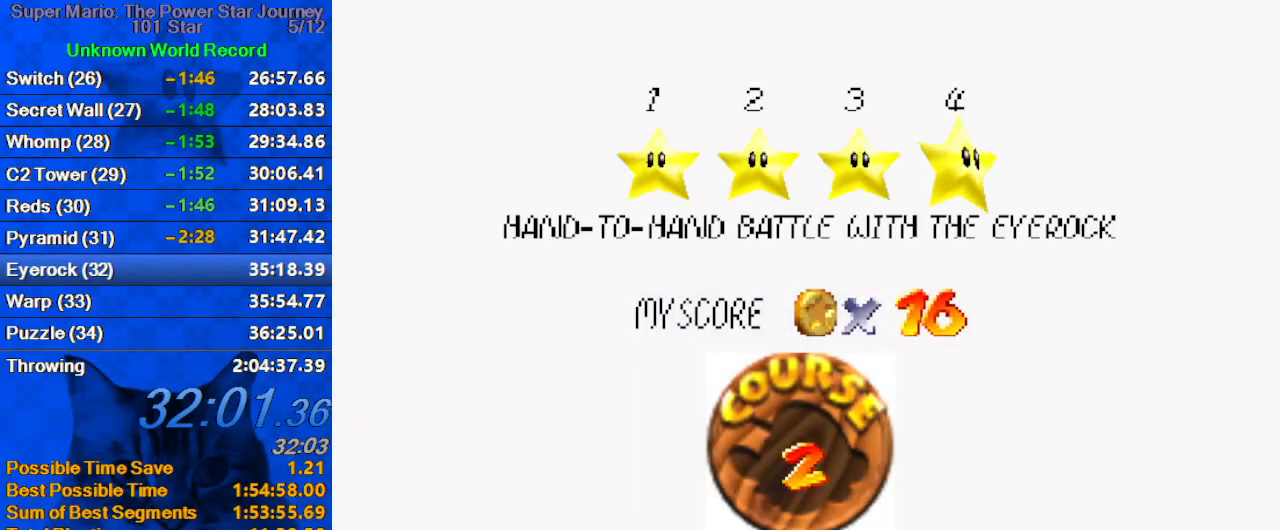
{"keys": [], "events": [[67, "shift", "down"], [133, "shift", "up"], [200, "shift", "down"], [300, "shift", "up"], [400, "shift", "down"], [500, "shift", "up"]]}
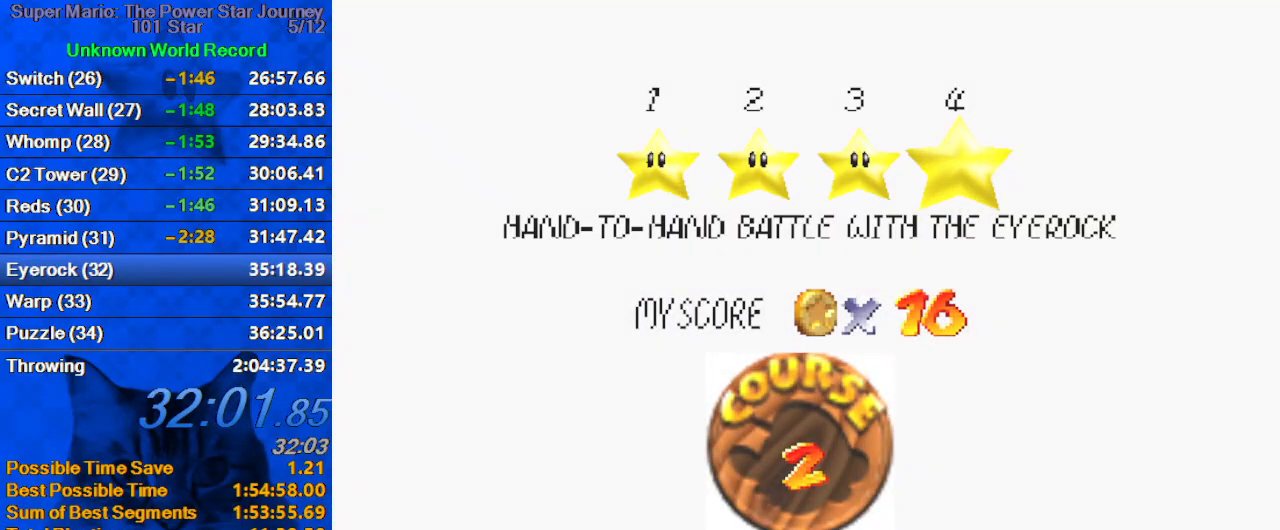
{"keys": [], "events": [[100, "shift", "down"], [200, "shift", "up"]]}
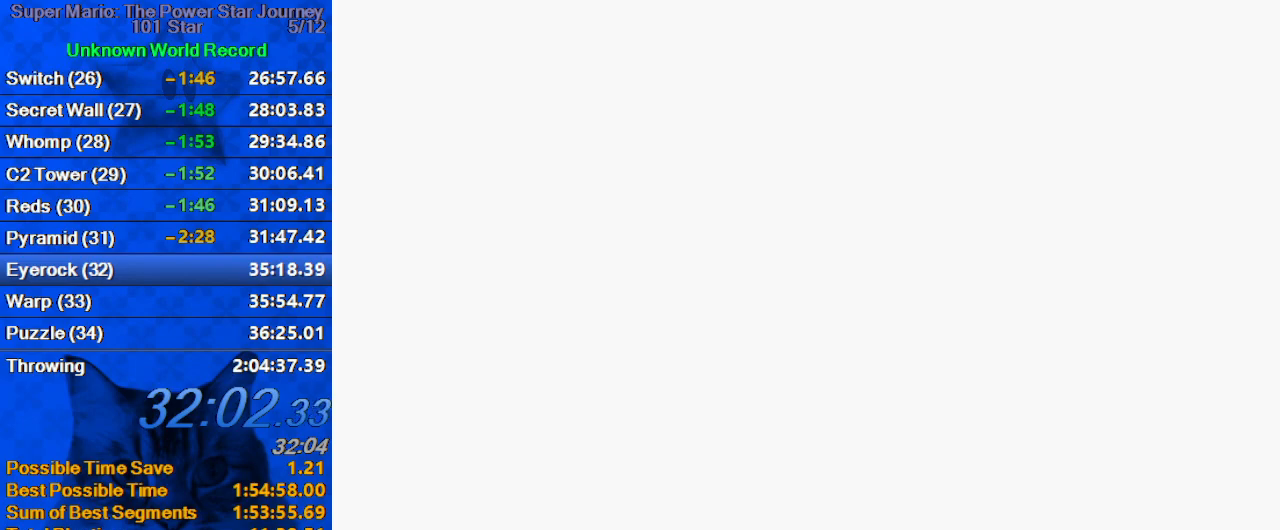
{"keys": ["up"], "events": [[100, "up", "down"]]}
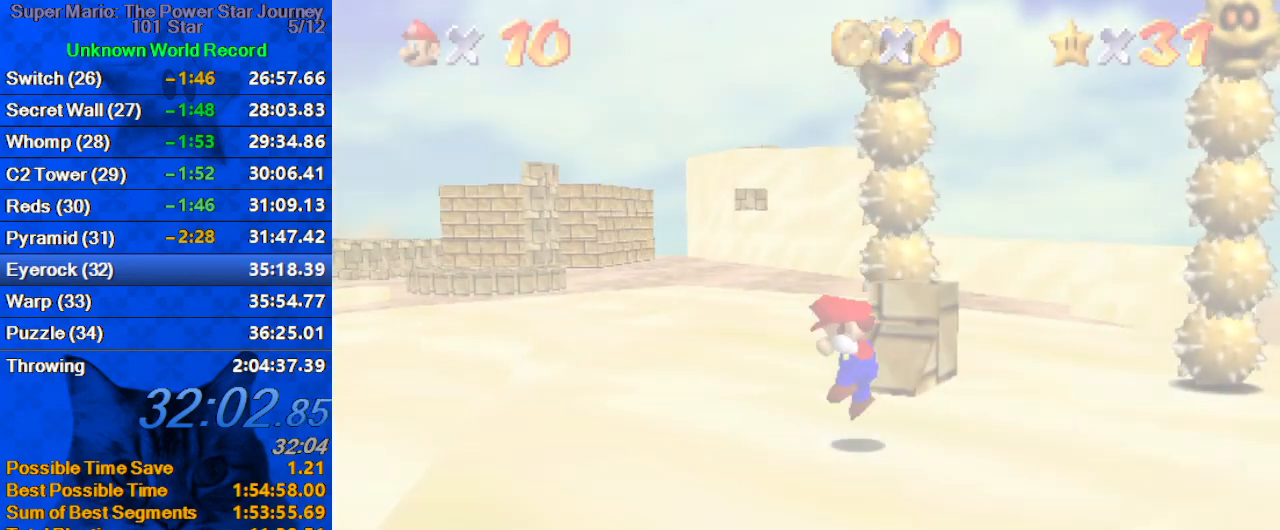
{"keys": ["c", "left", "s"], "events": [[267, "left", "down"], [367, "c", "down"], [367, "up", "up"], [400, "s", "down"]]}
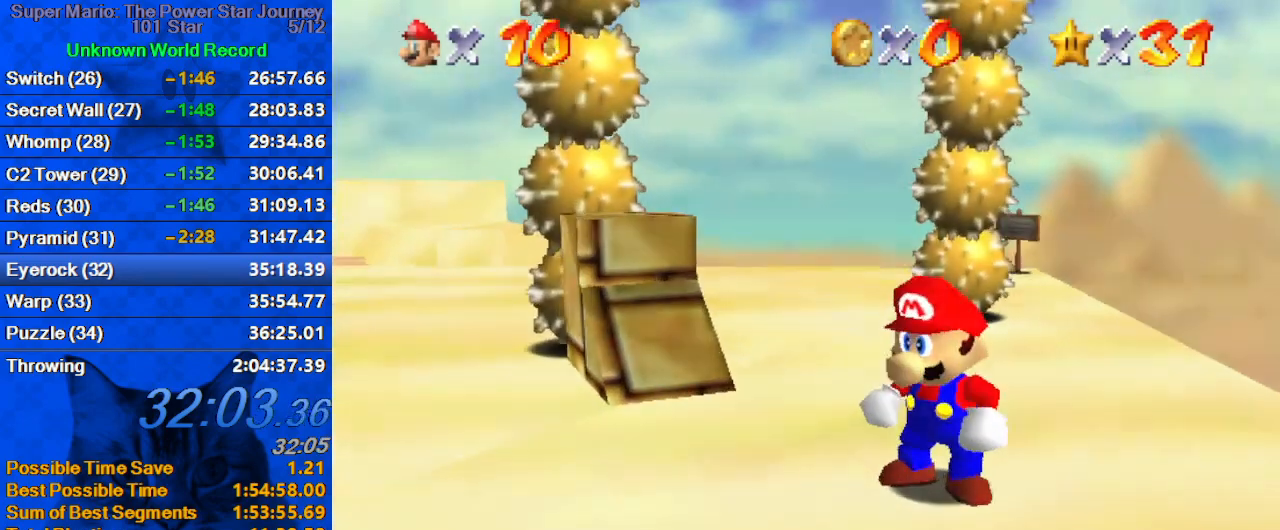
{"keys": ["left"], "events": [[33, "c", "up"], [33, "s", "up"], [267, "ctrl", "down"], [267, "shift", "down"], [467, "ctrl", "up"], [467, "shift", "up"]]}
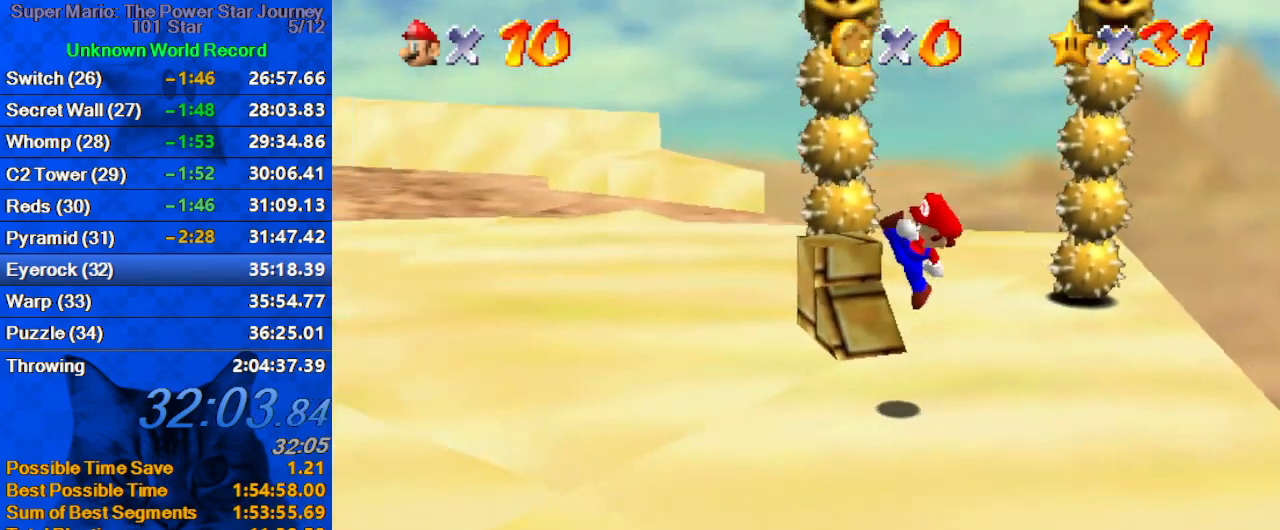
{"keys": ["left", "up"], "events": [[367, "up", "down"]]}
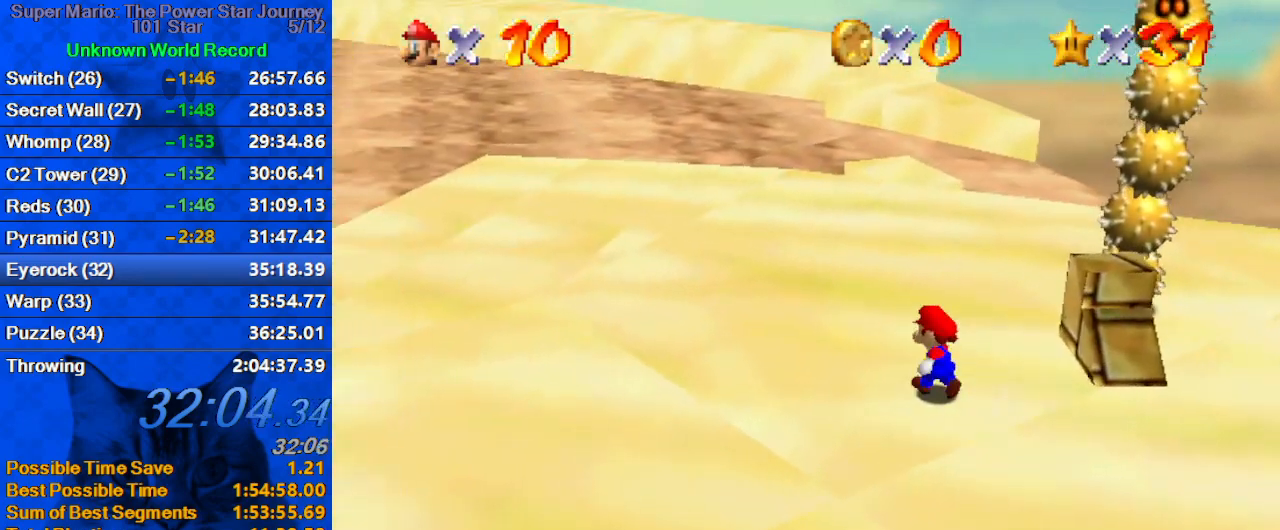
{"keys": ["ctrl", "up"], "events": [[133, "left", "up"], [433, "ctrl", "down"]]}
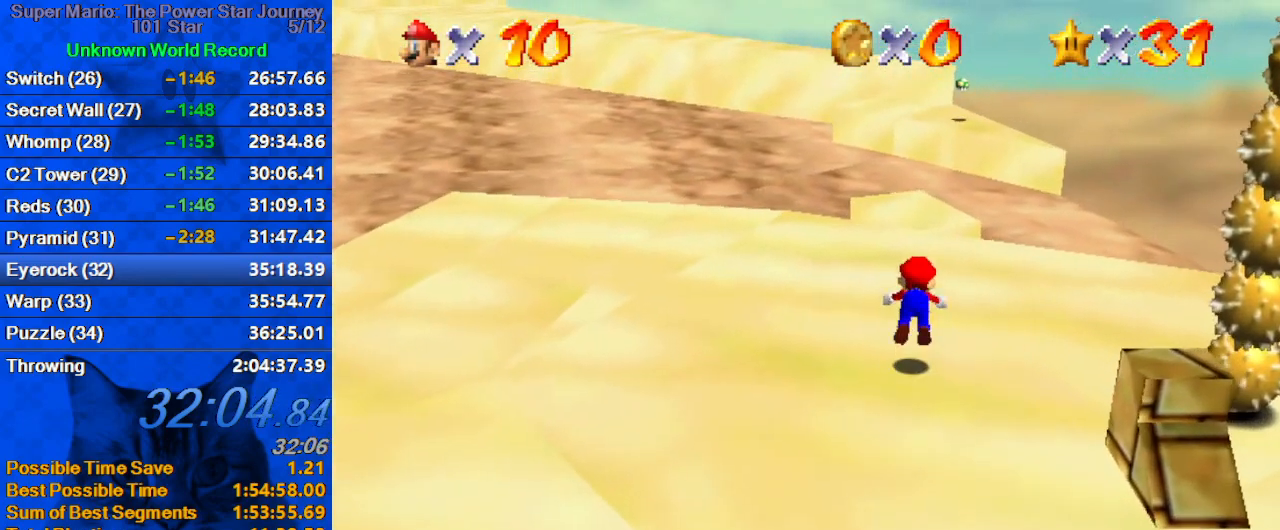
{"keys": ["up"], "events": [[133, "ctrl", "up"], [333, "ctrl", "down"], [333, "shift", "down"], [467, "ctrl", "up"], [467, "shift", "up"]]}
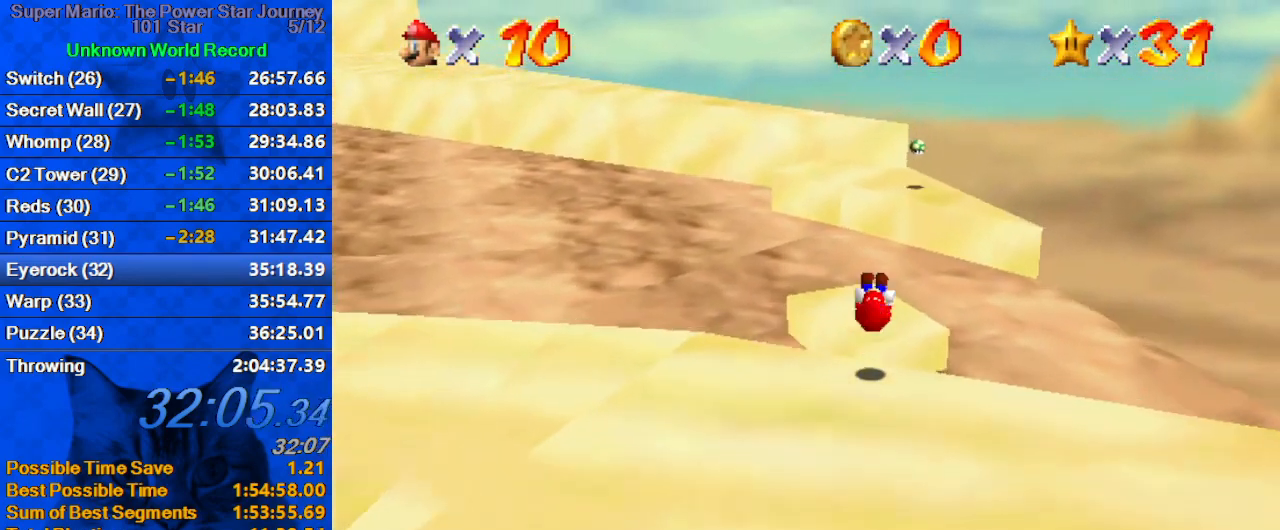
{"keys": ["up"], "events": [[67, "left", "down"], [133, "left", "up"], [133, "up", "up"], [333, "up", "down"]]}
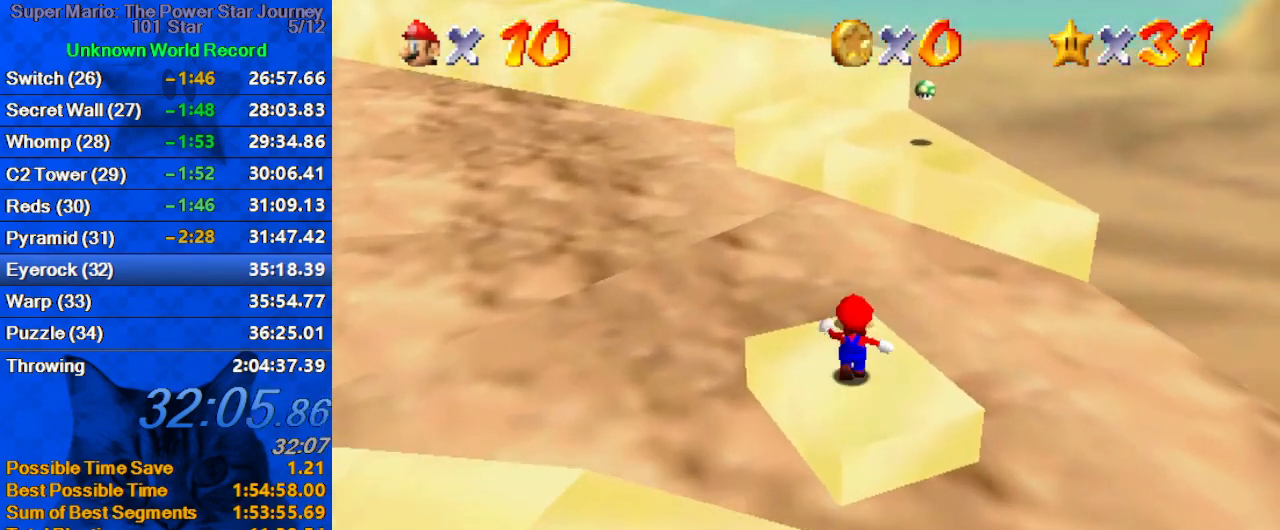
{"keys": ["d", "right"], "events": [[67, "shift", "down"], [67, "y", "down"], [200, "right", "down"], [267, "shift", "up"], [267, "y", "up"], [400, "d", "down"], [500, "up", "up"]]}
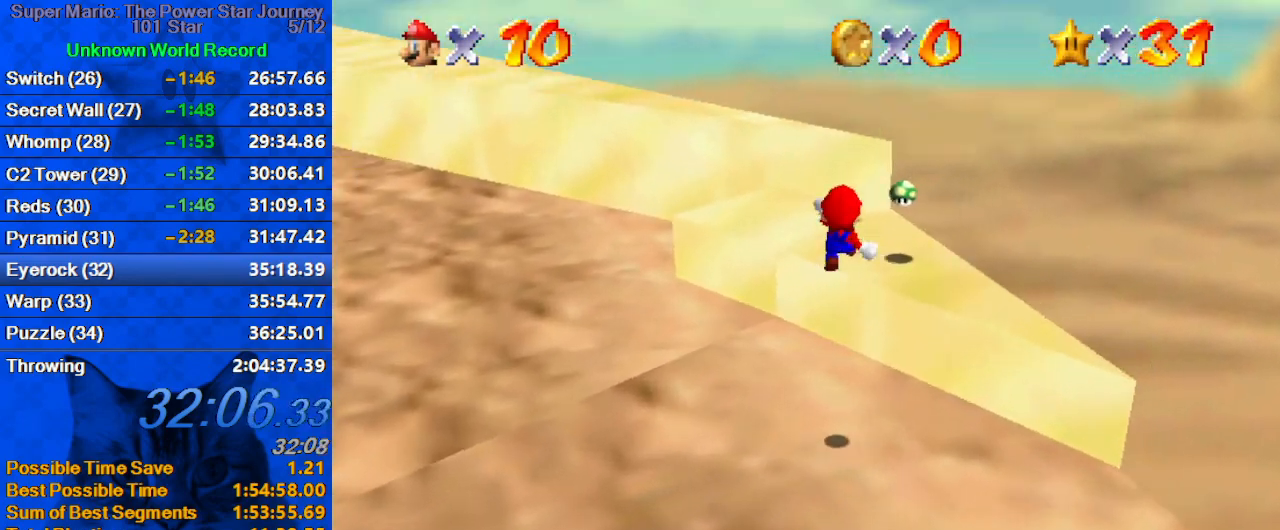
{"keys": ["right", "up"], "events": [[33, "d", "up"], [33, "right", "up"], [67, "d", "down"], [67, "down", "down"], [233, "d", "up"], [267, "d", "down"], [267, "down", "up"], [367, "right", "down"], [467, "d", "up"], [467, "up", "down"]]}
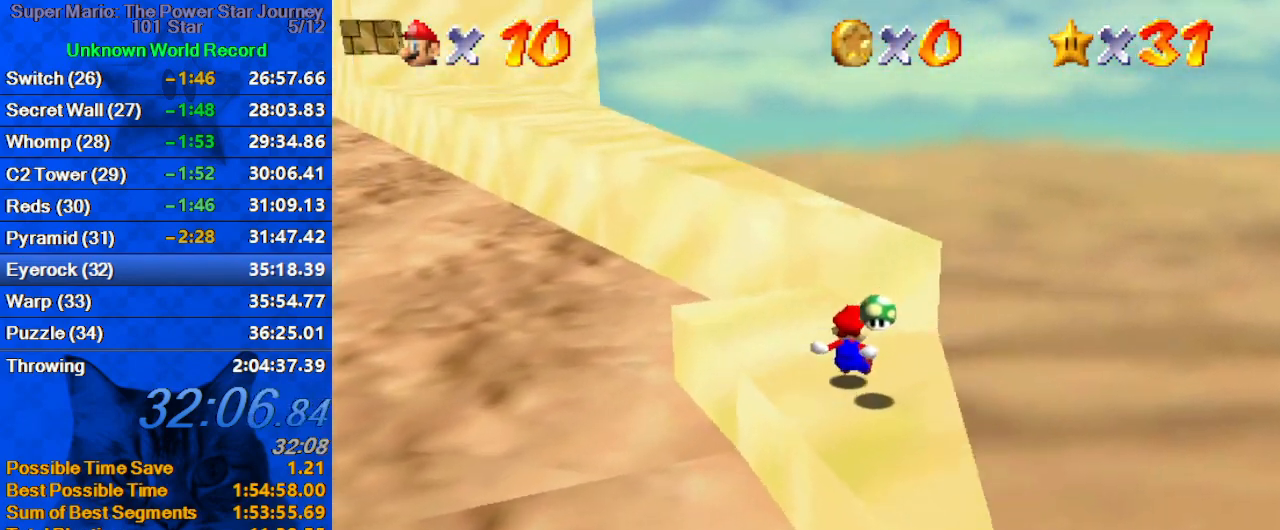
{"keys": ["d", "right", "shift", "up"], "events": [[133, "right", "up"], [333, "left", "down"], [367, "shift", "down"], [433, "left", "up"], [467, "right", "down"], [500, "d", "down"]]}
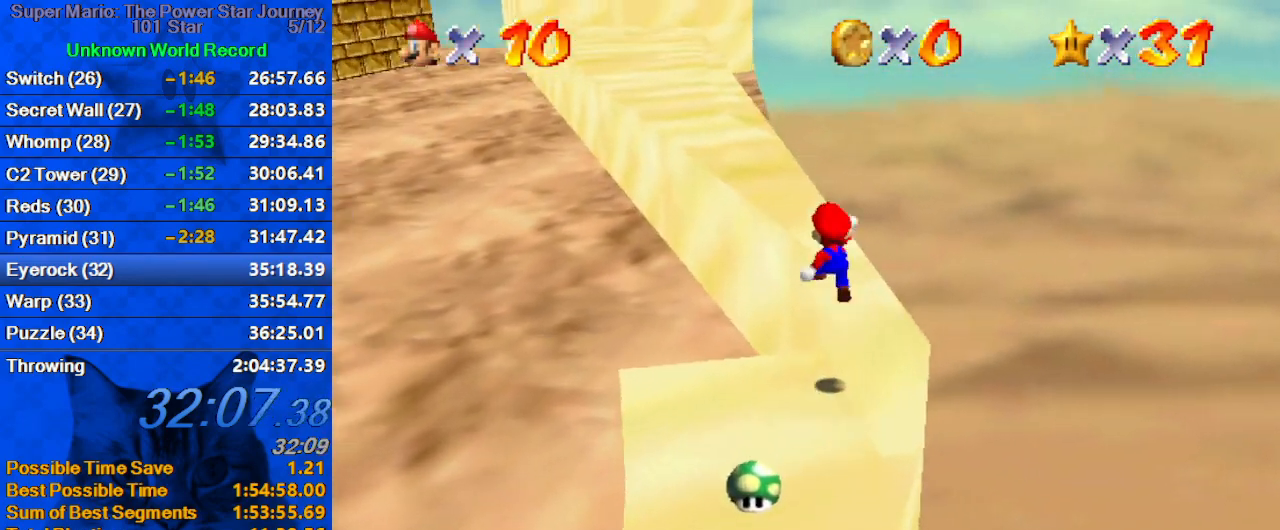
{"keys": ["up"], "events": [[167, "d", "up"], [400, "shift", "up"], [433, "right", "up"]]}
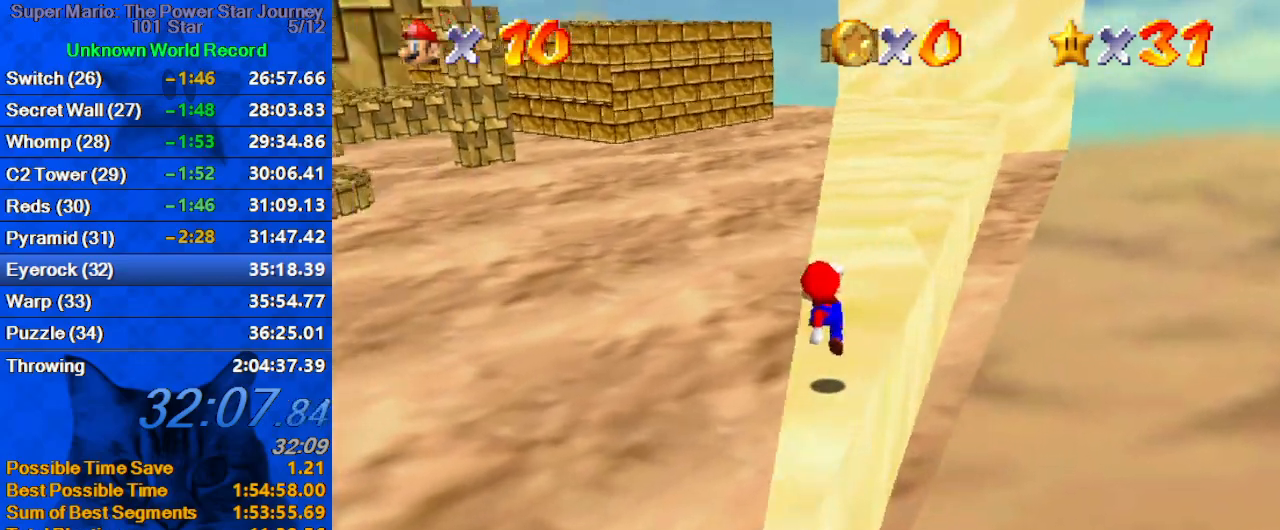
{"keys": ["right", "up", "w"], "events": [[33, "ctrl", "down"], [133, "ctrl", "up"], [167, "shift", "down"], [200, "ctrl", "down"], [200, "right", "down"], [367, "ctrl", "up"], [367, "shift", "up"], [500, "w", "down"]]}
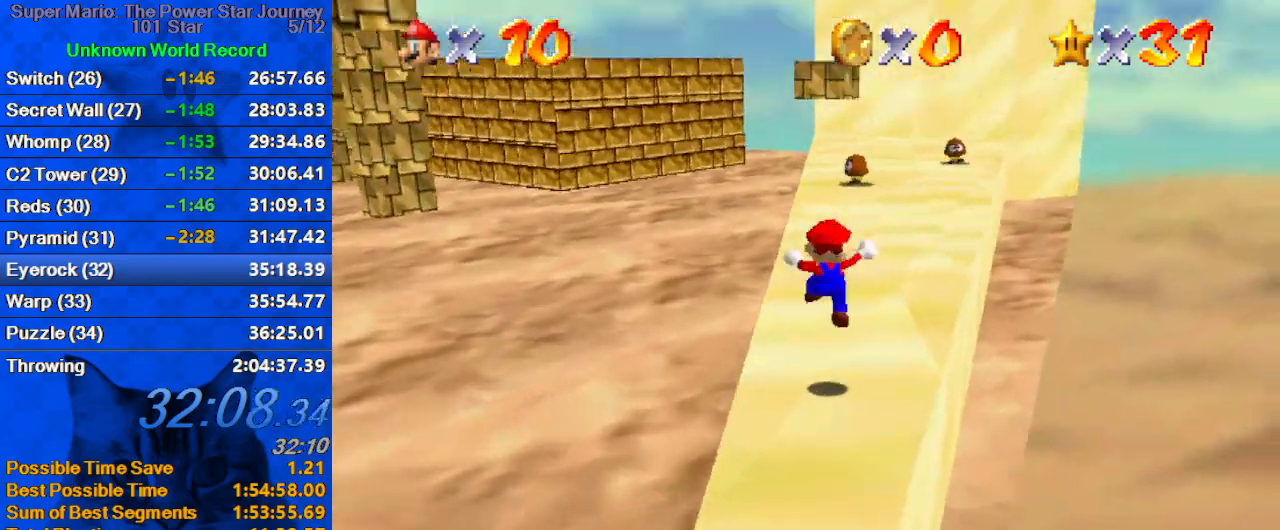
{"keys": ["up"], "events": [[33, "w", "up"], [133, "right", "up"], [267, "ctrl", "down"], [267, "shift", "down"], [467, "ctrl", "up"], [467, "shift", "up"]]}